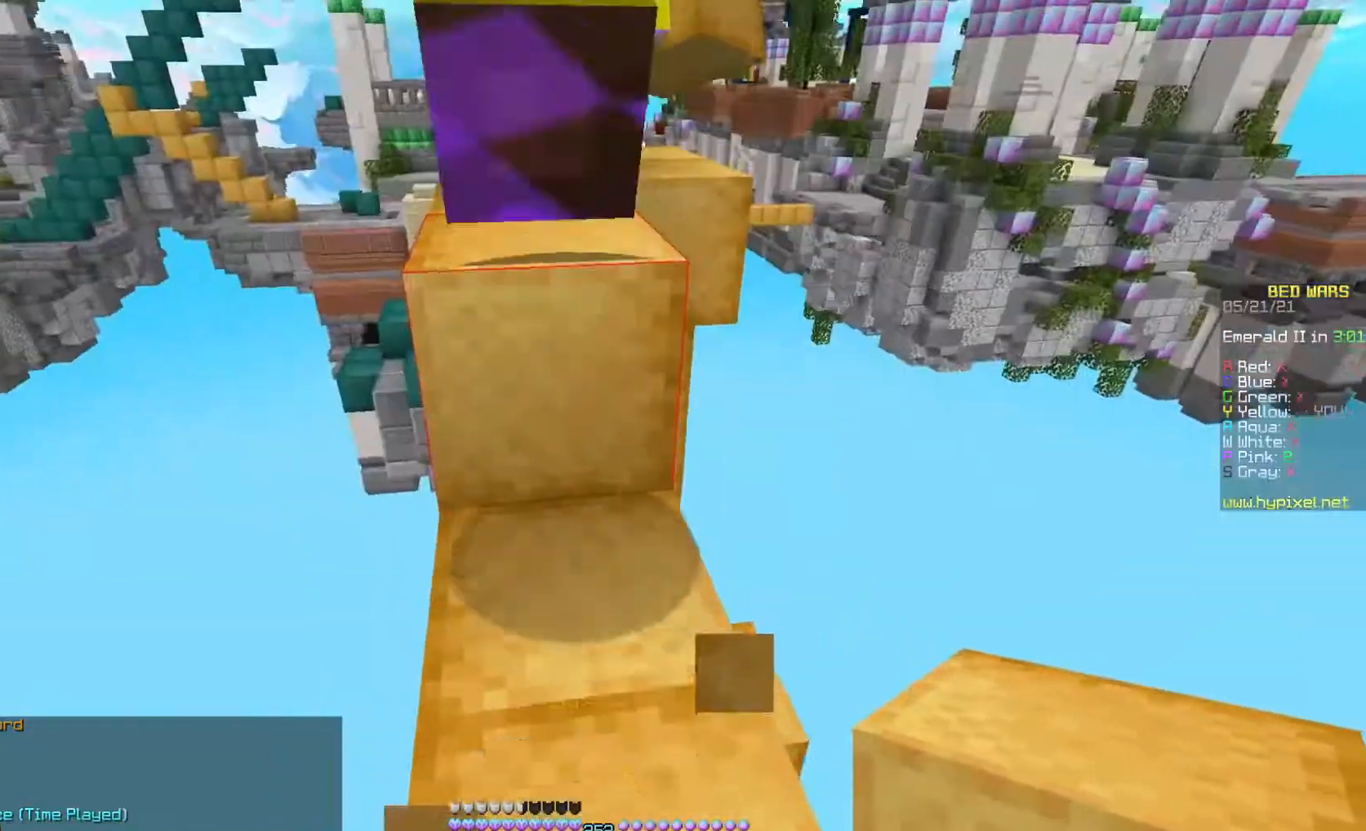
Gameplay with keyboard and mouse; each line is a JSON object with the keys and mouse buttons held at the frame after it. "events" lists presses ("down") and releases ("up") of "a", "d", "s", "space", "w", "mouse_left" and "mouse_right" between this image and that frame as [ms after this image, input, new state], when the widget could be followed in between. "mouse_left", "mouse_right" = the "left", "right" buttons of the "mouse" list. No other keys are recorded. Fast repeated clicks can show as one long hold. Mouse movement is not recorded.
{"keys": ["w"], "mouse": [], "events": [[300, "w", "down"]]}
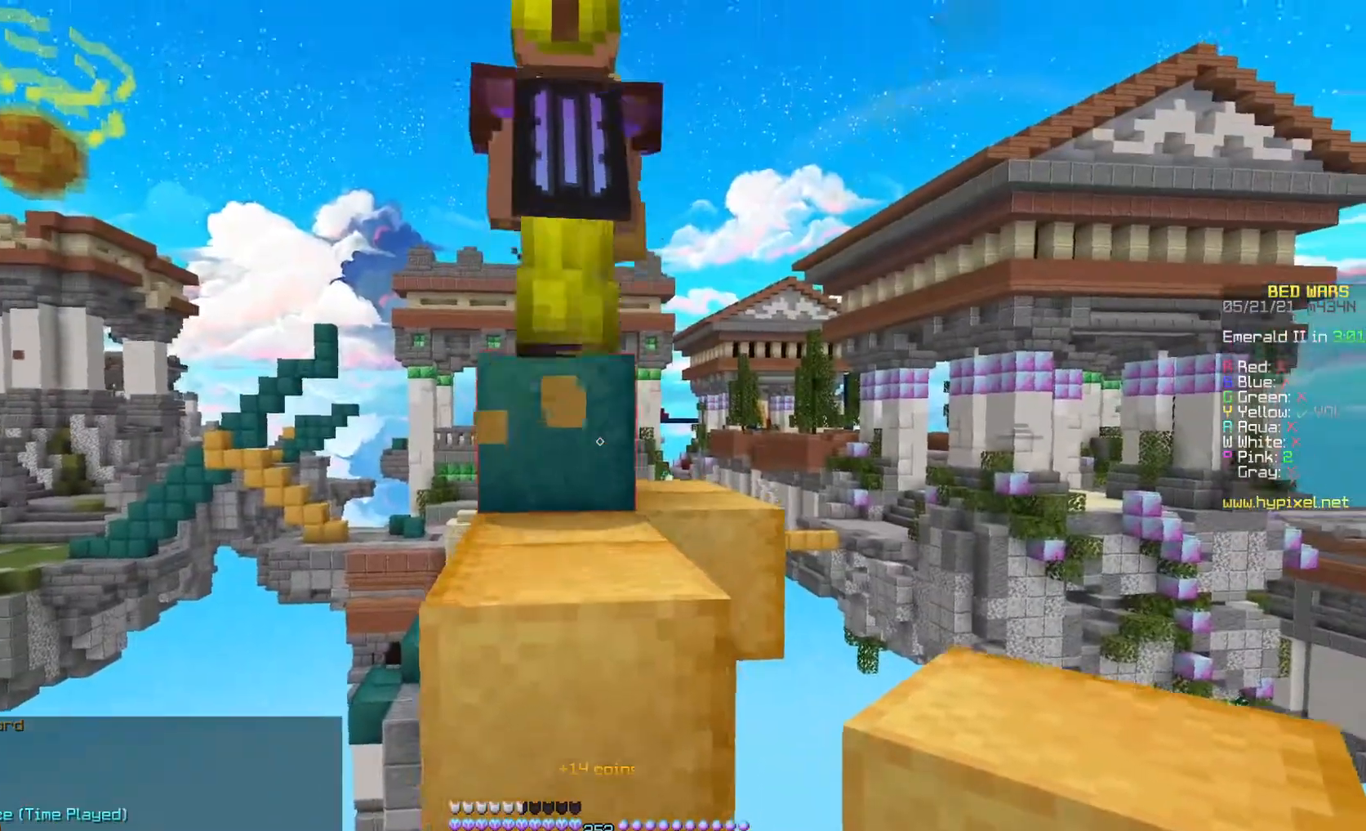
{"keys": ["space", "w"], "mouse": [], "events": [[67, "space", "down"], [267, "space", "up"], [467, "space", "down"]]}
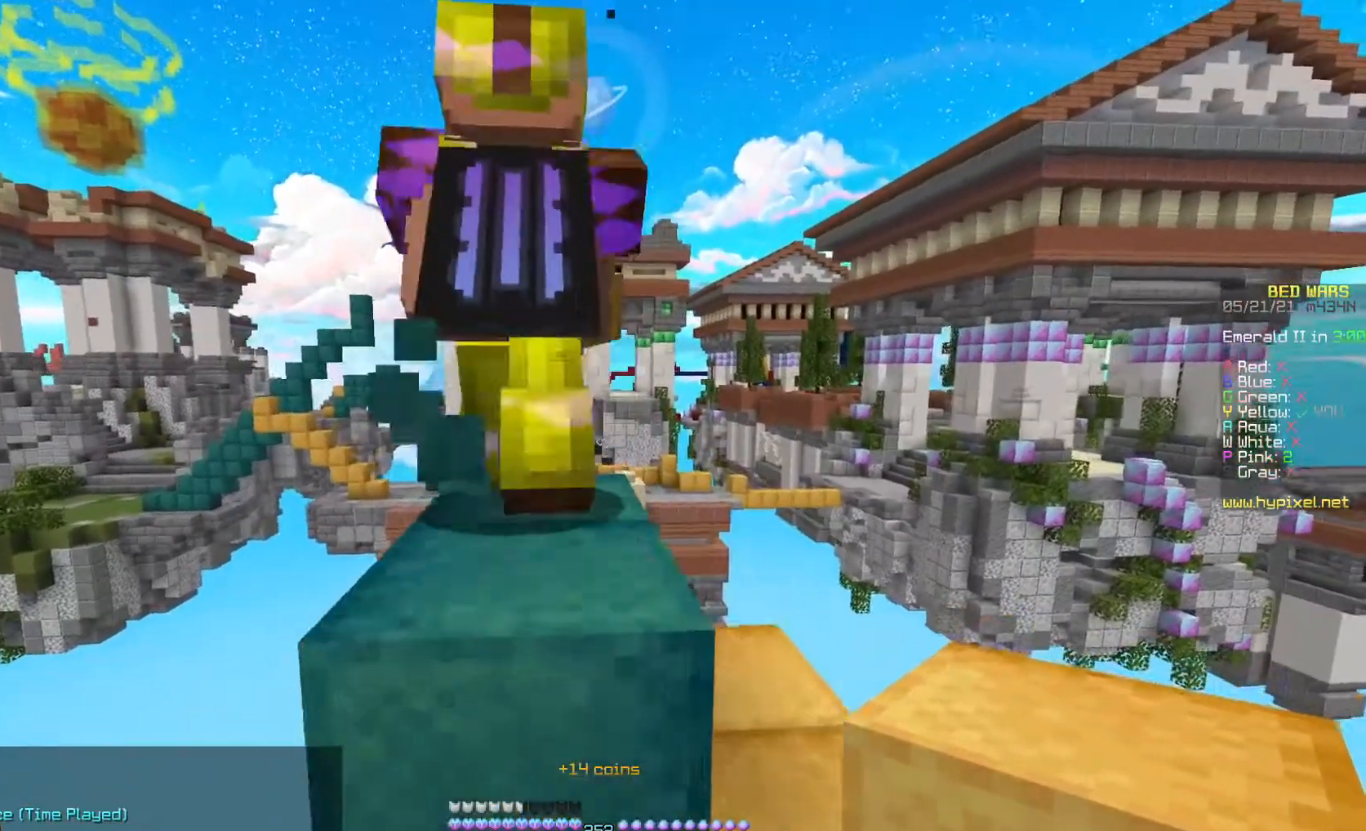
{"keys": ["w"], "mouse": [], "events": [[233, "space", "up"]]}
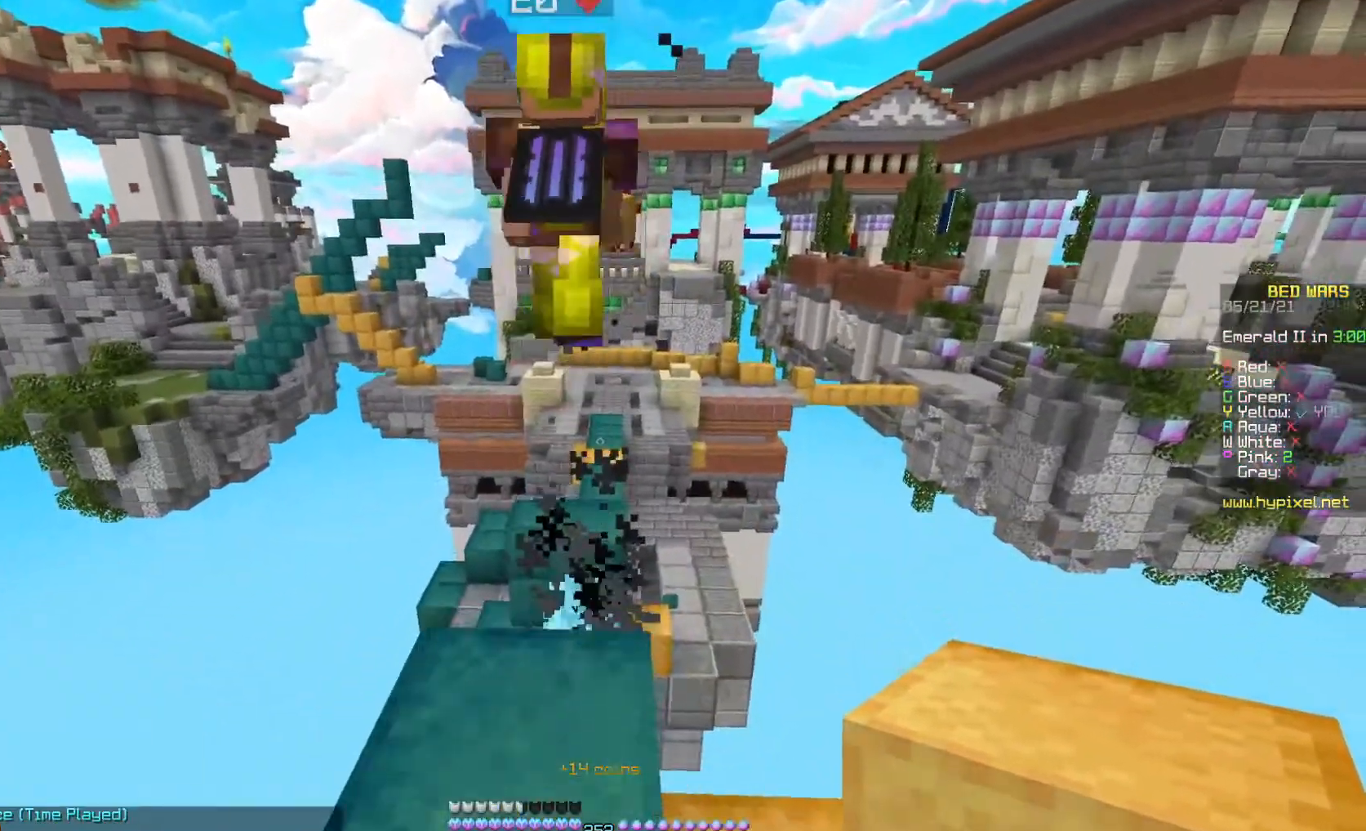
{"keys": ["space", "w"], "mouse": [], "events": [[300, "space", "down"]]}
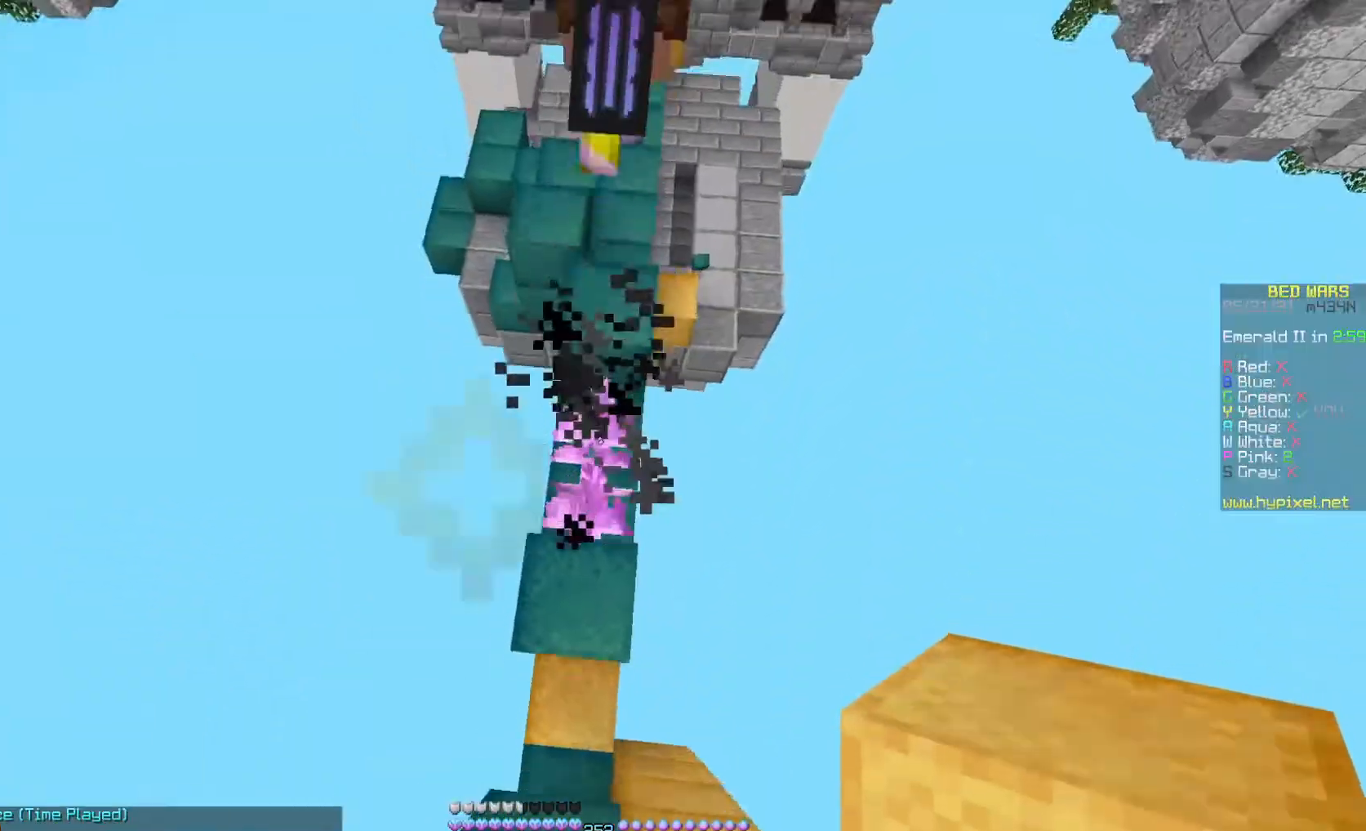
{"keys": ["space", "w"], "mouse": [], "events": [[33, "space", "up"], [100, "mouse_right", "down"], [133, "mouse_right", "up"], [300, "mouse_right", "down"], [433, "mouse_right", "up"], [433, "space", "down"]]}
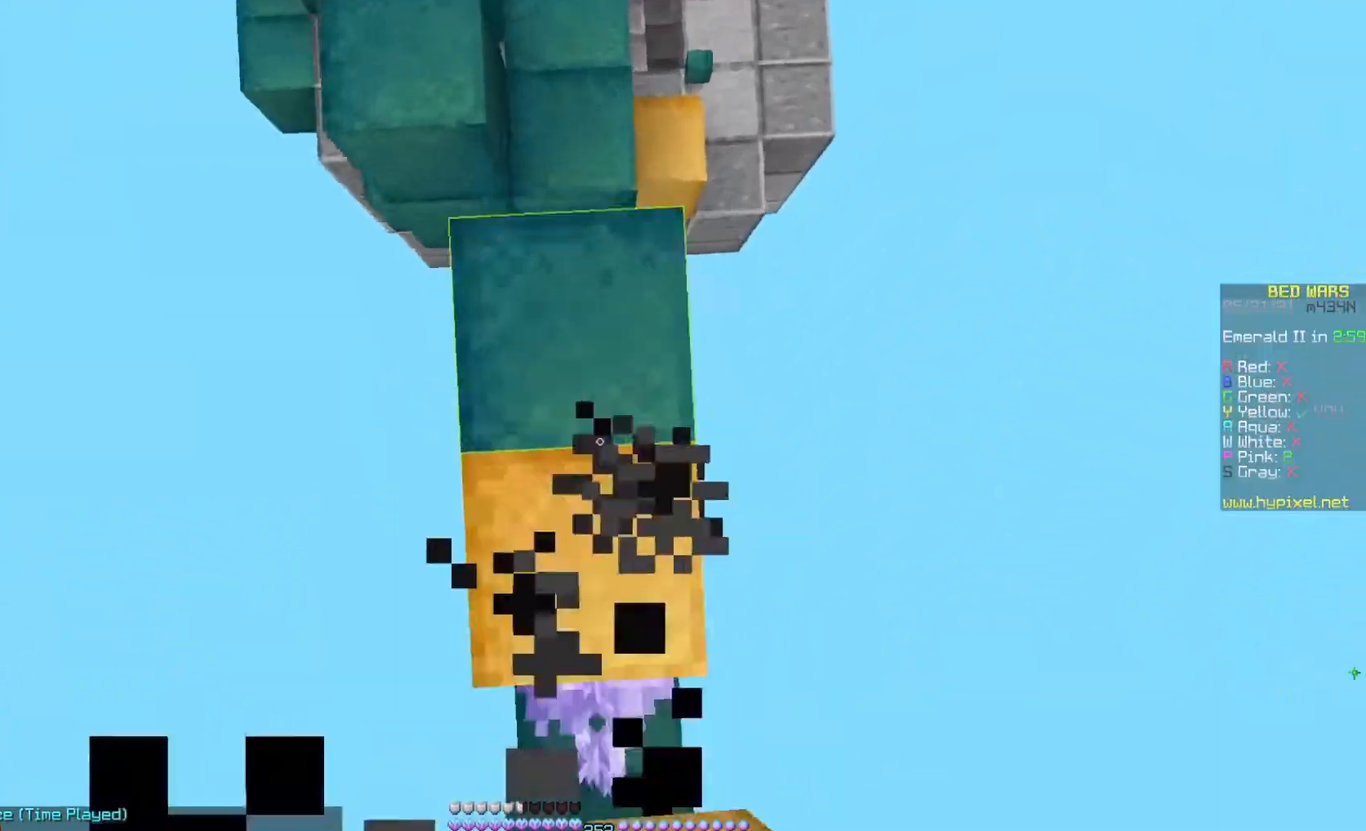
{"keys": ["space", "w"], "mouse": [], "events": [[233, "a", "down"], [433, "a", "up"]]}
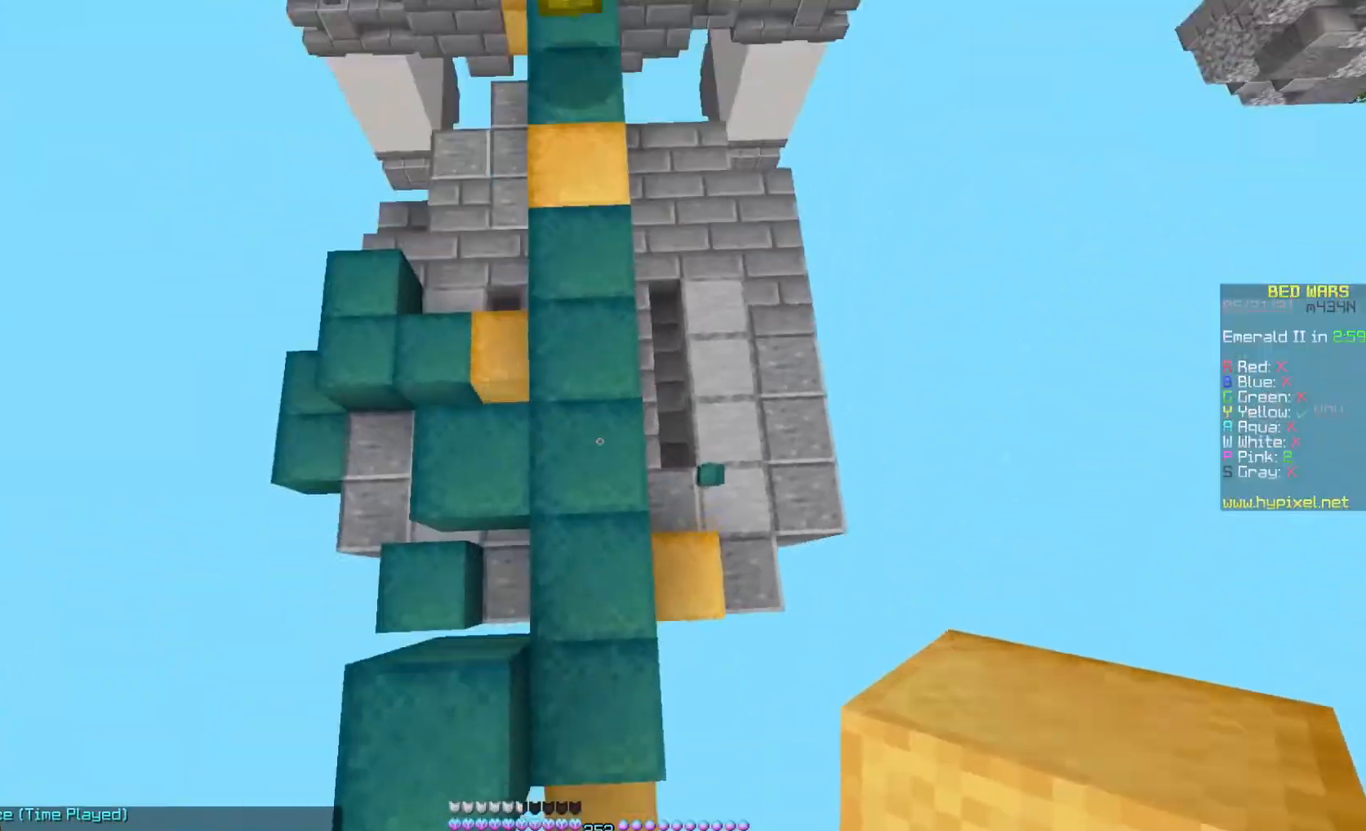
{"keys": ["space", "w"], "mouse": [], "events": [[67, "mouse_right", "down"], [133, "mouse_right", "up"]]}
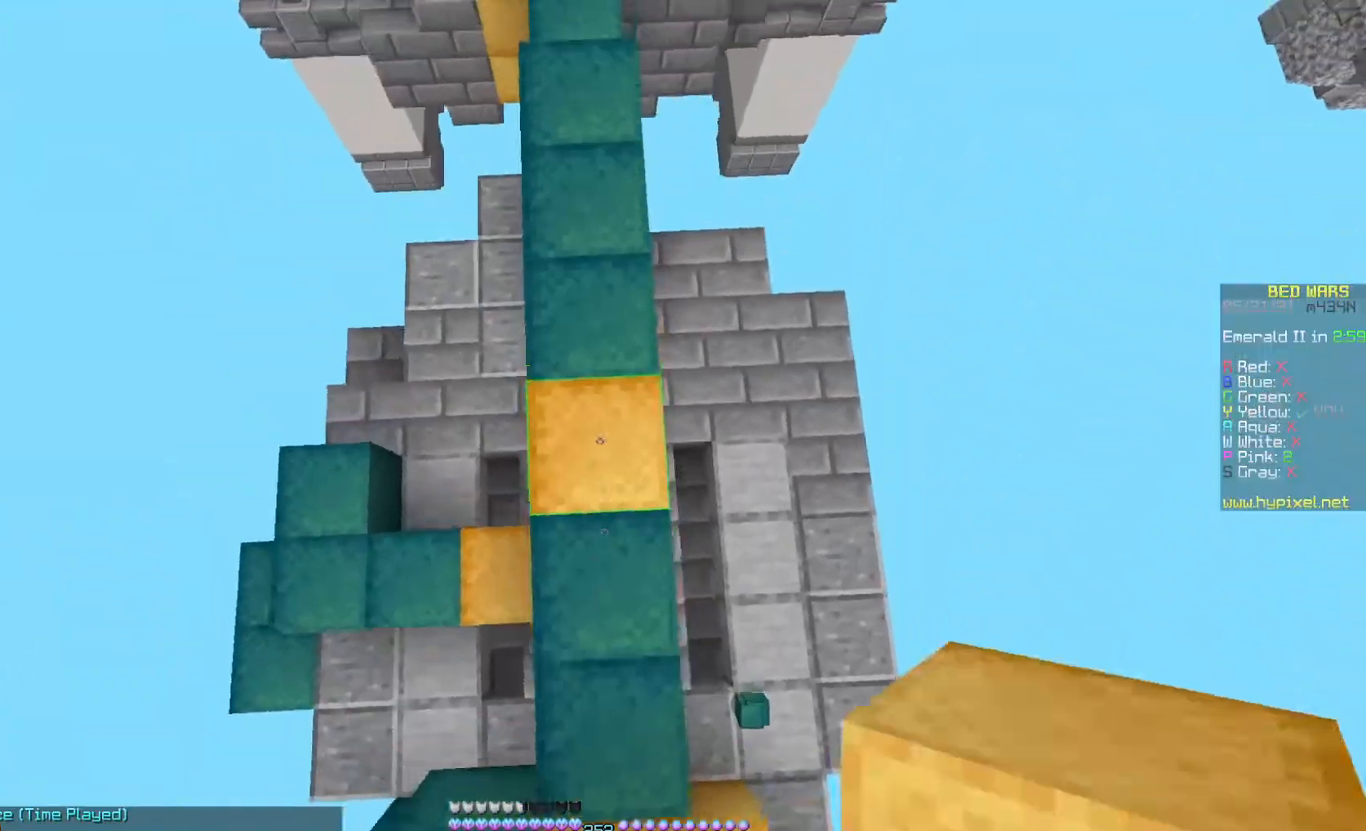
{"keys": ["space", "w"], "mouse": [], "events": [[133, "mouse_right", "down"], [233, "mouse_right", "up"]]}
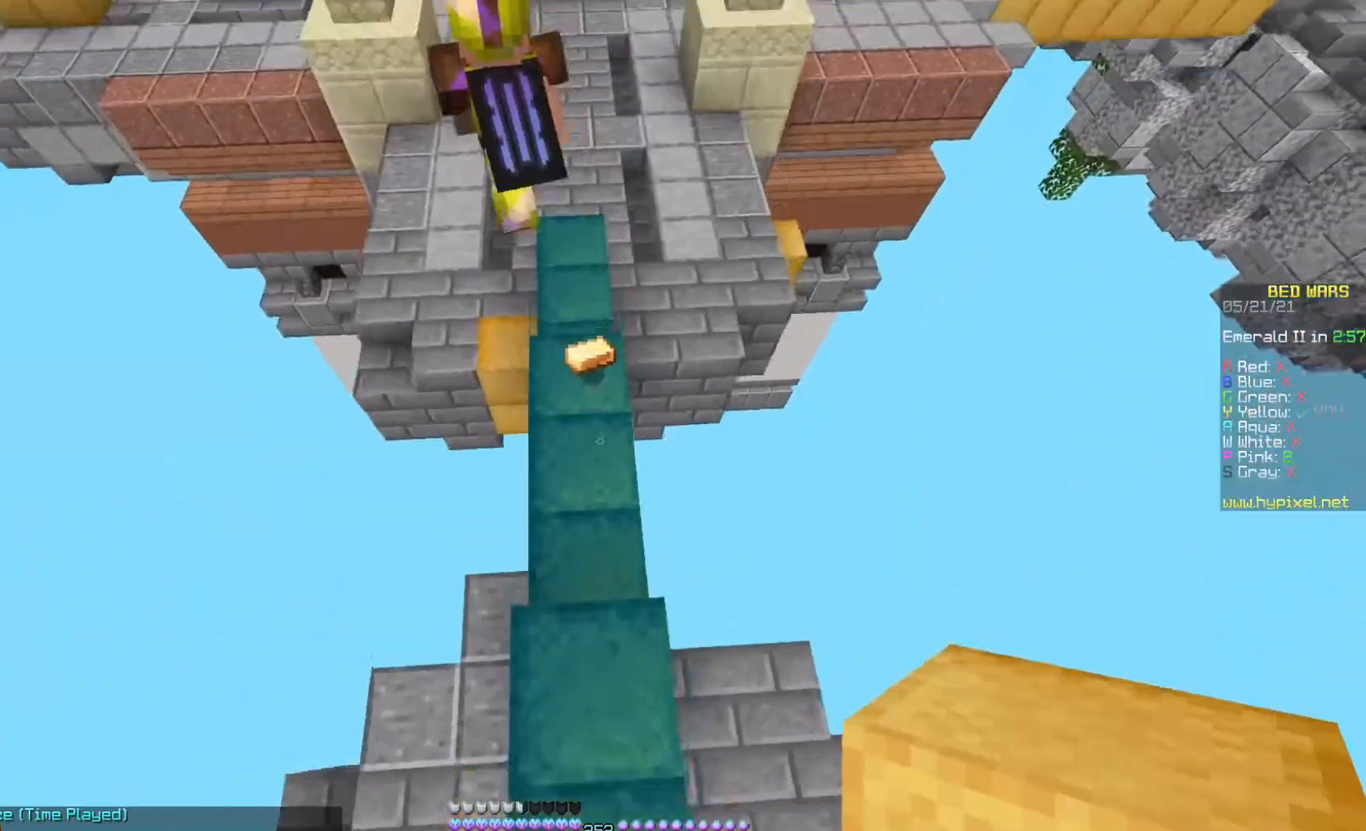
{"keys": ["space", "w"], "mouse": [], "events": [[333, "mouse_right", "down"], [467, "mouse_right", "up"]]}
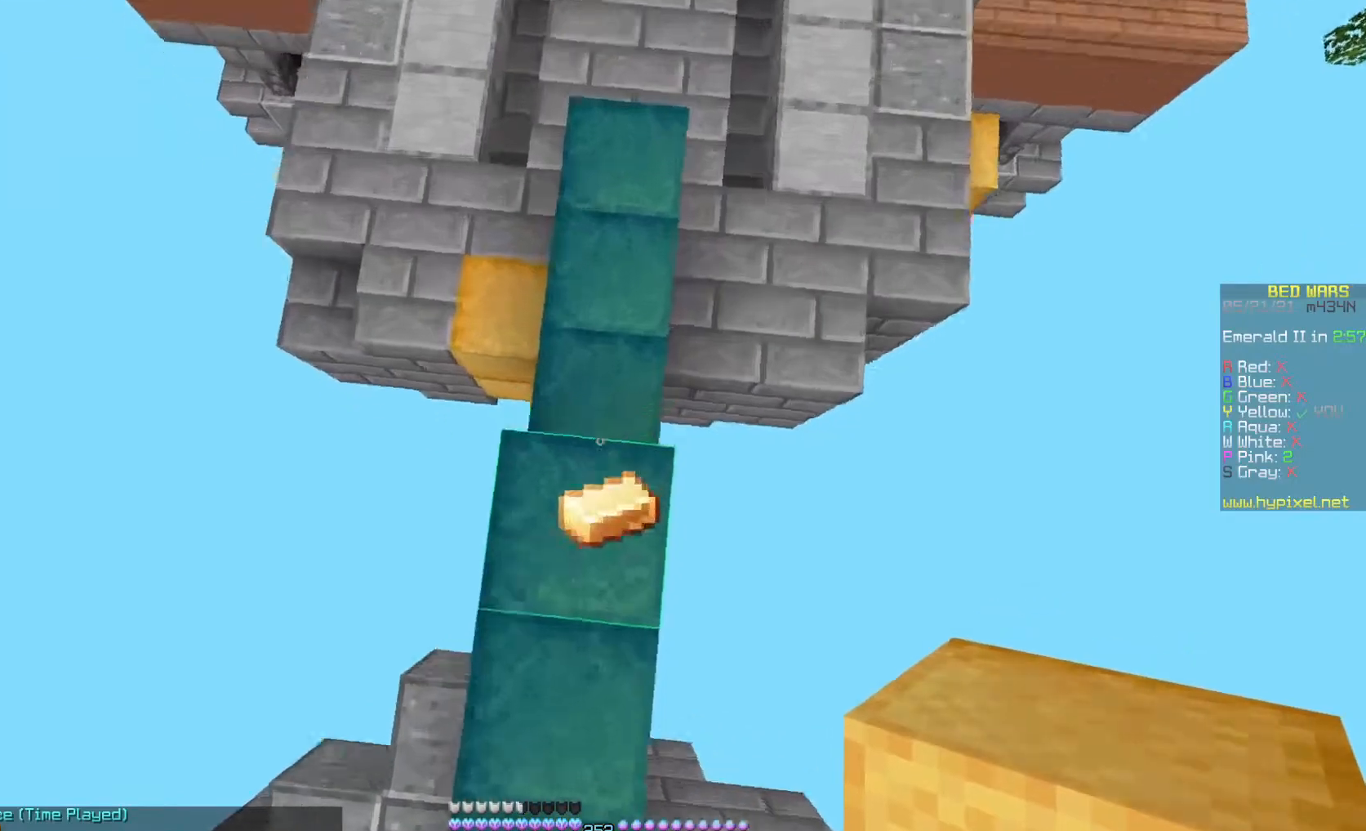
{"keys": ["space", "w"], "mouse": [], "events": []}
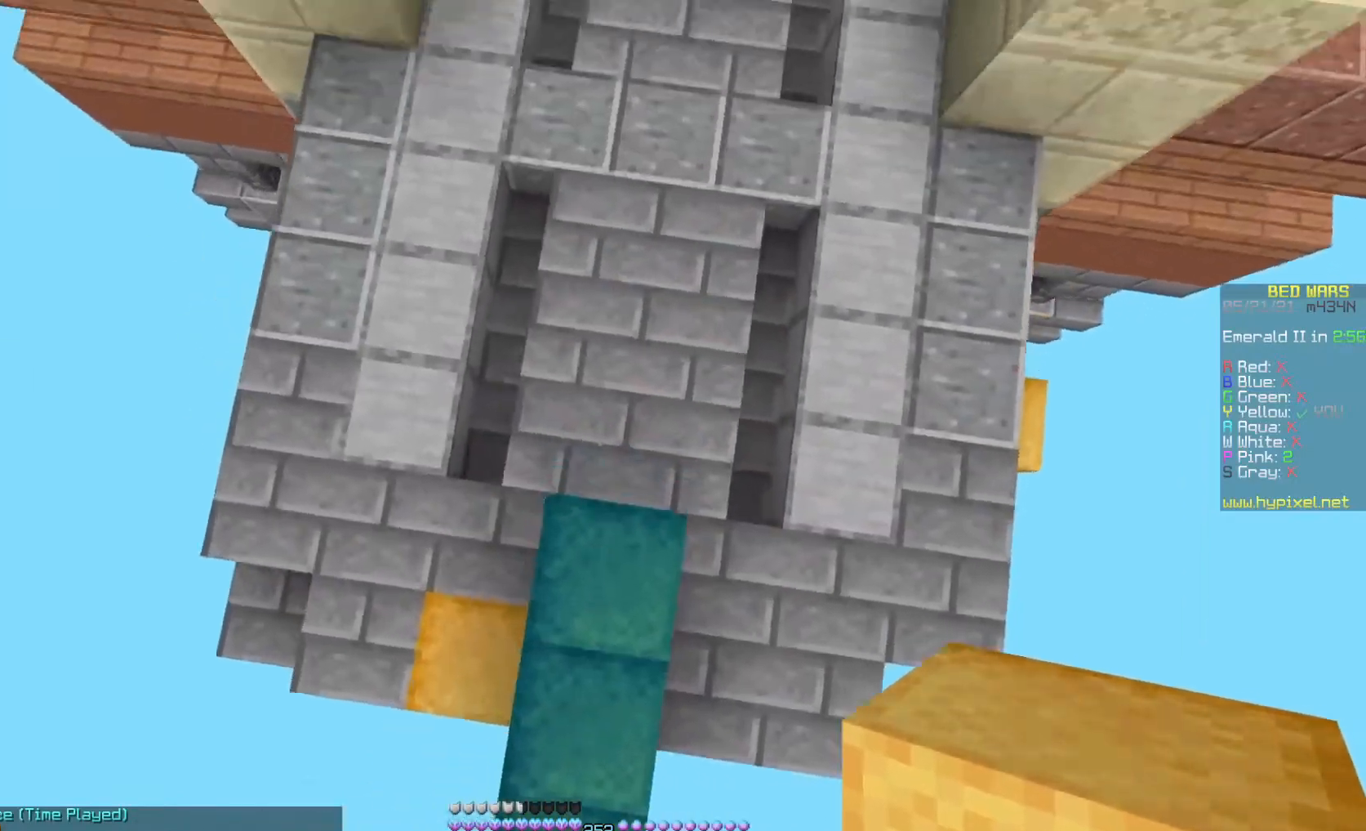
{"keys": ["space", "w"], "mouse": [], "events": [[67, "mouse_right", "down"], [167, "mouse_right", "up"]]}
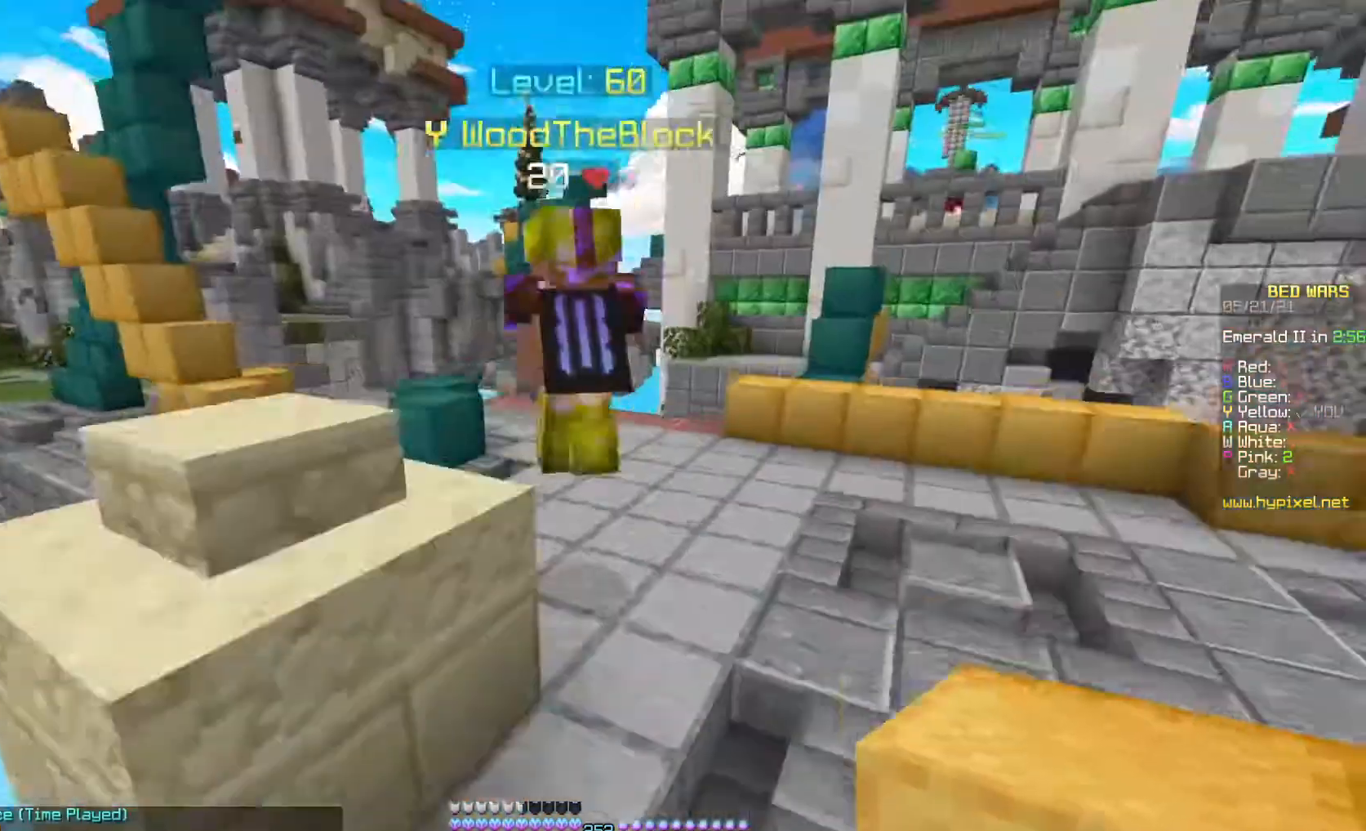
{"keys": ["space", "w"], "mouse": [], "events": []}
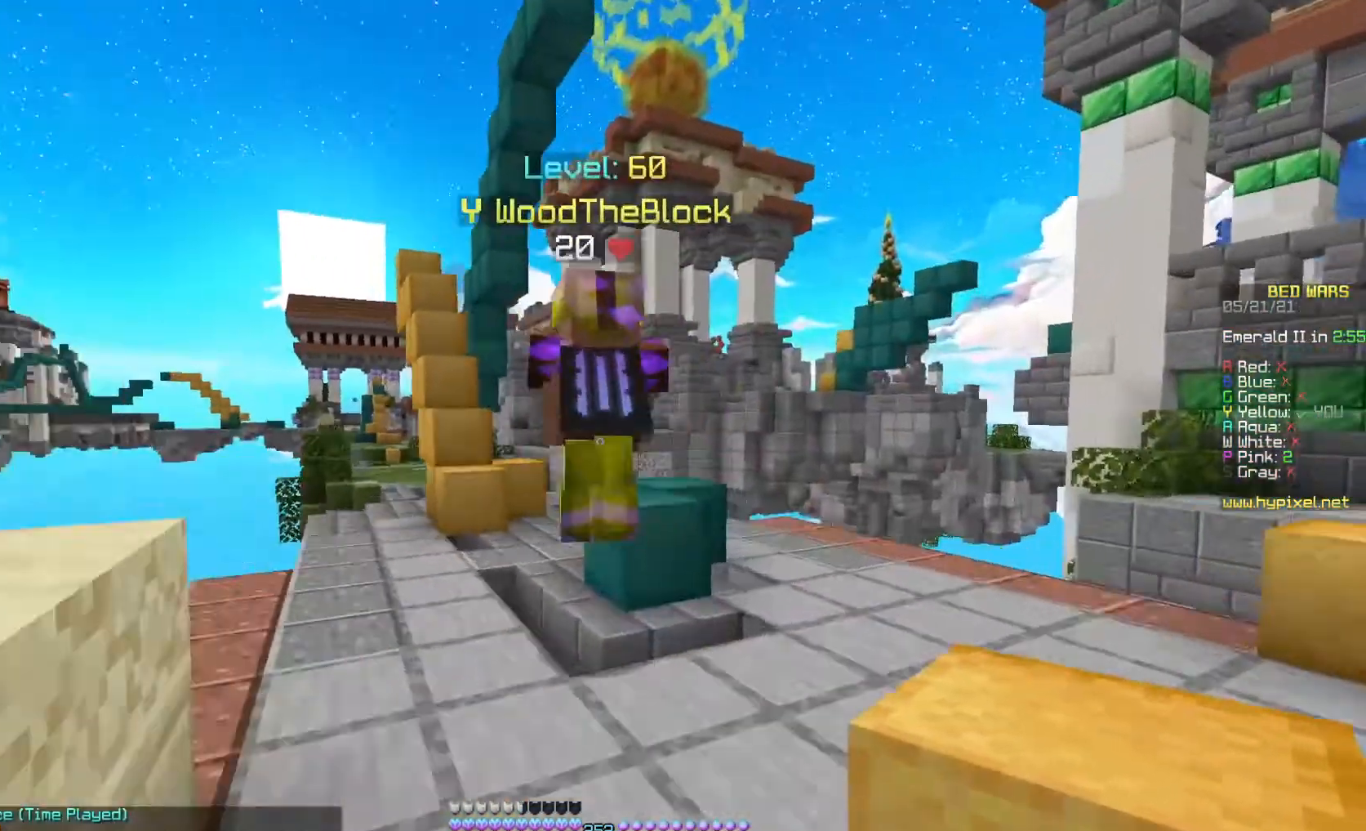
{"keys": ["a", "space", "w"], "mouse": [], "events": [[233, "space", "up"], [333, "a", "down"], [500, "space", "down"]]}
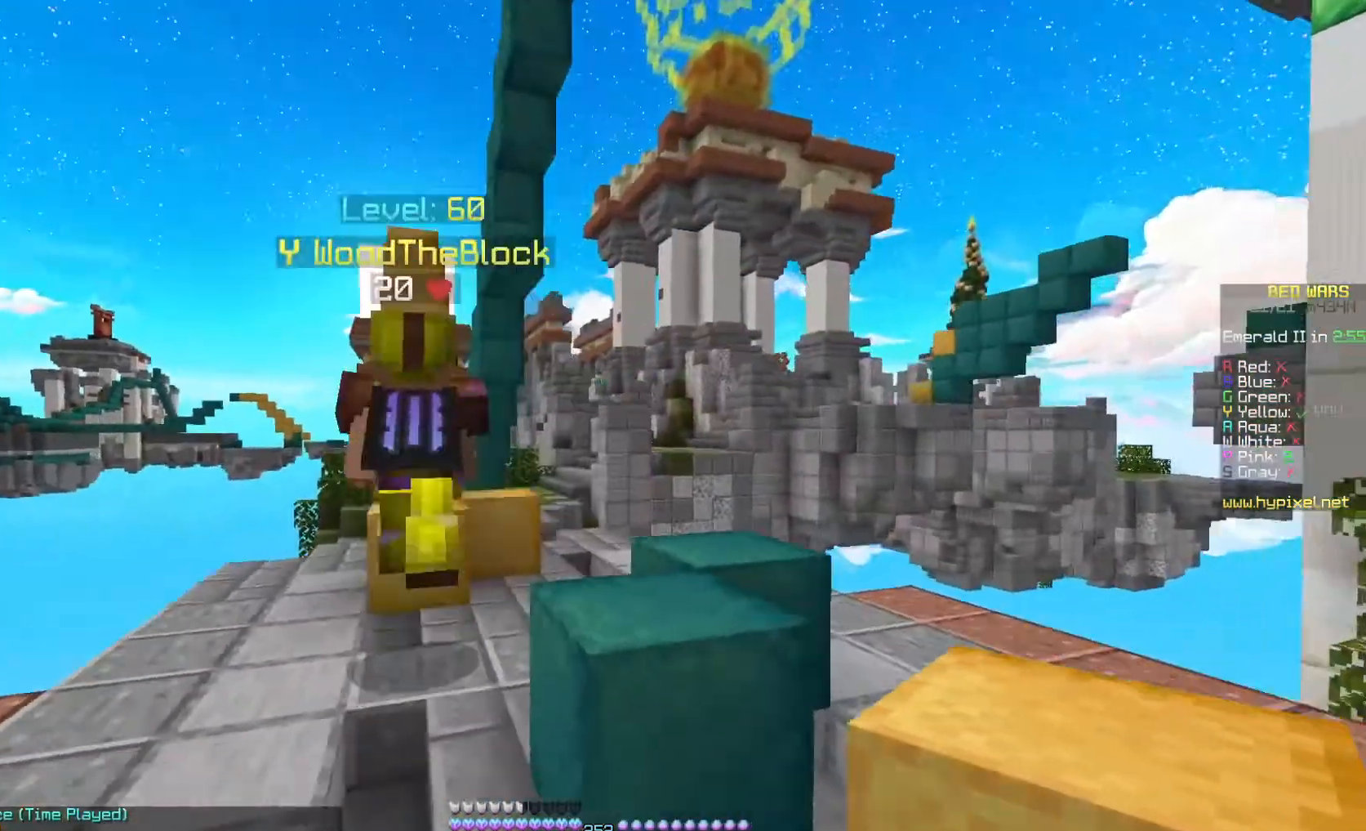
{"keys": ["a", "space", "w"], "mouse": [], "events": [[267, "space", "up"], [500, "space", "down"]]}
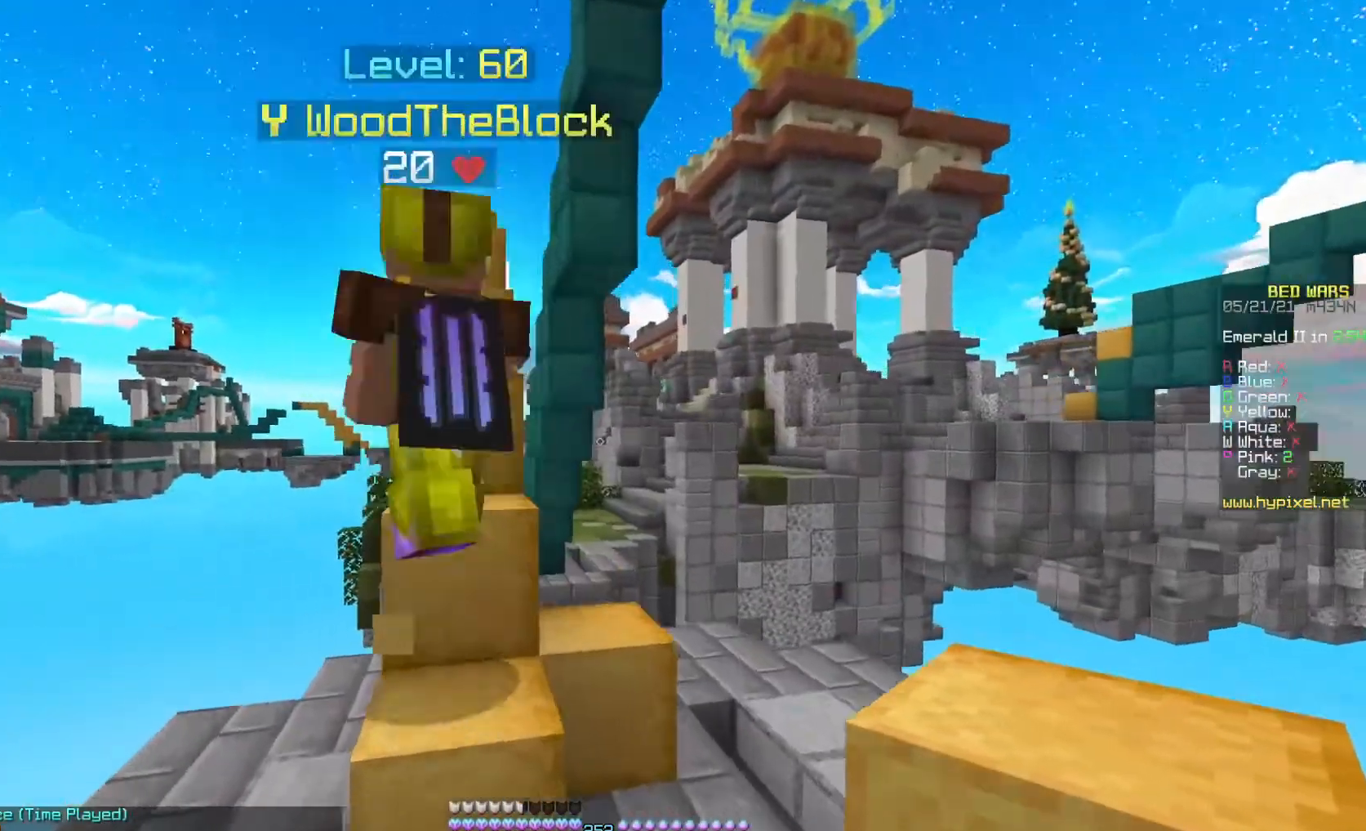
{"keys": ["space"], "mouse": [], "events": [[33, "a", "up"], [267, "space", "up"], [300, "w", "up"], [467, "space", "down"]]}
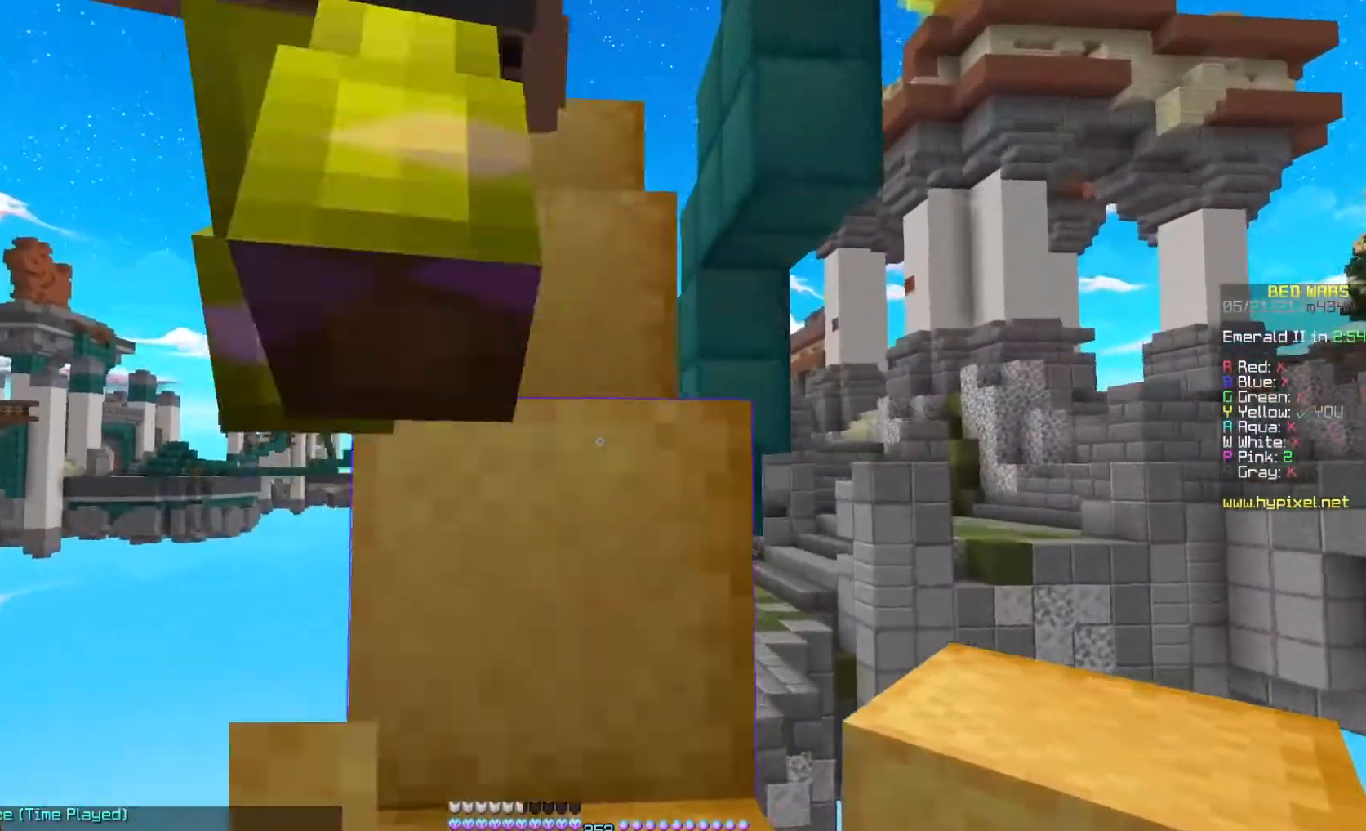
{"keys": ["space", "w"], "mouse": [], "events": [[200, "w", "down"], [233, "space", "up"], [500, "space", "down"]]}
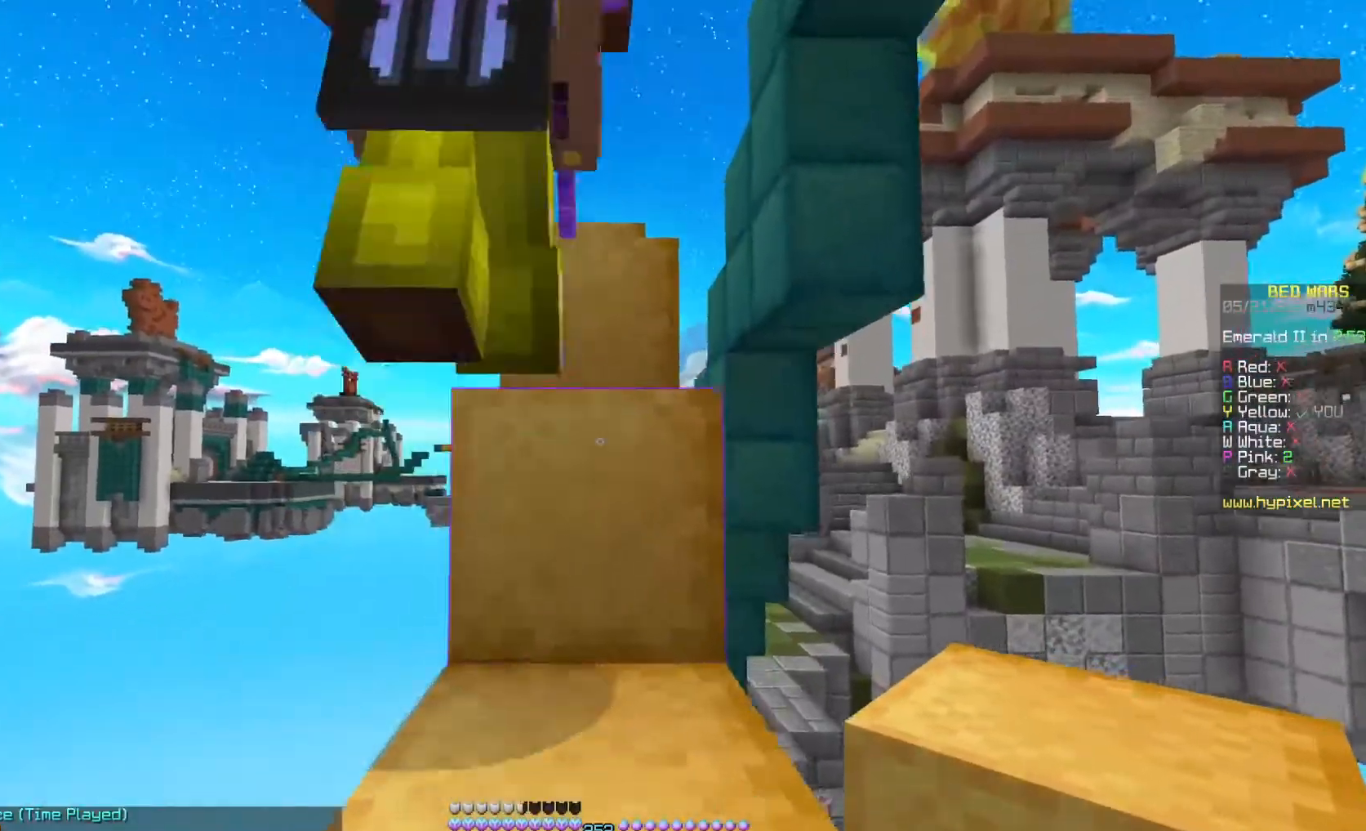
{"keys": ["space", "w"], "mouse": [], "events": [[267, "space", "up"], [400, "space", "down"]]}
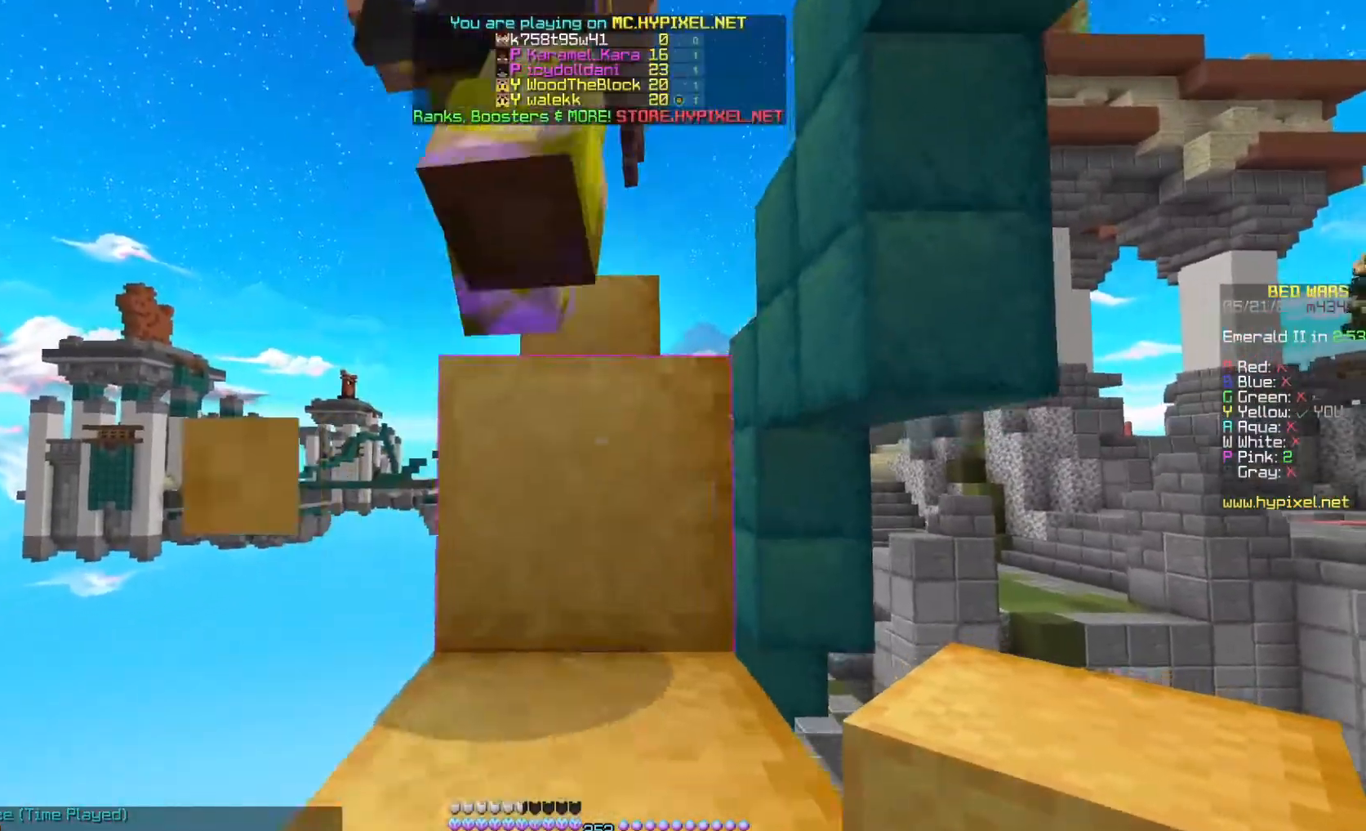
{"keys": ["space", "w"], "mouse": [], "events": [[167, "space", "up"], [367, "space", "down"]]}
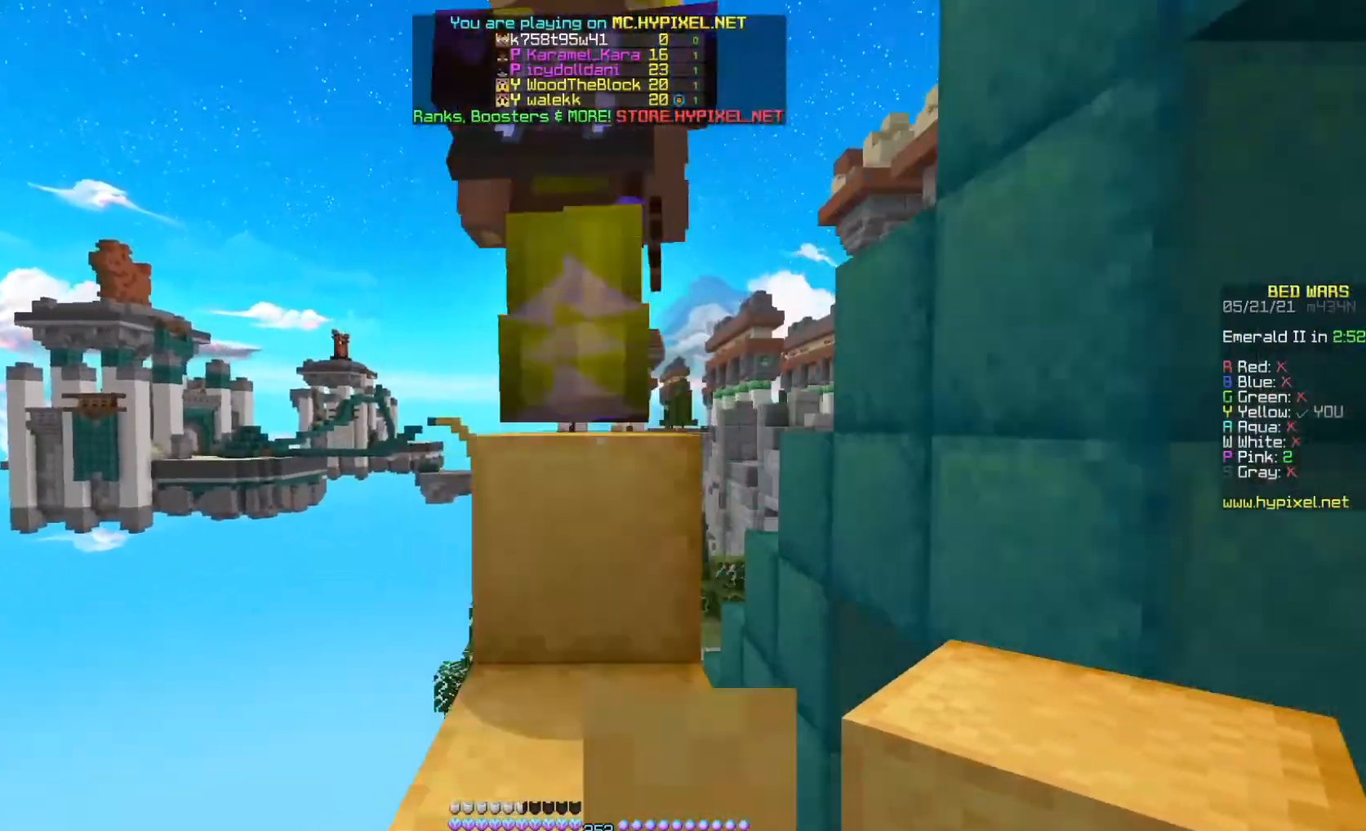
{"keys": ["a", "space", "w"], "mouse": [], "events": [[167, "space", "up"], [300, "space", "down"], [500, "a", "down"]]}
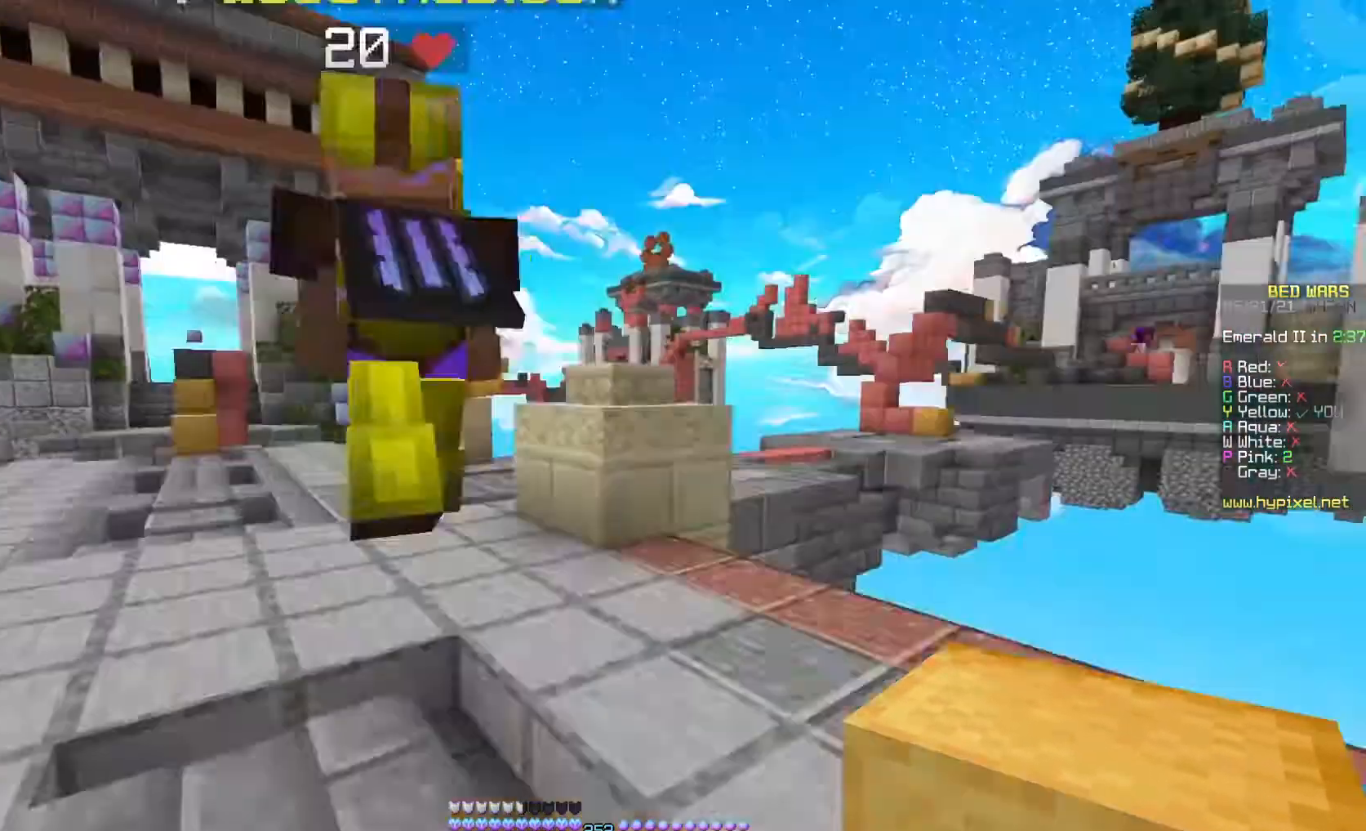
{"keys": ["a", "space", "w"], "mouse": [], "events": []}
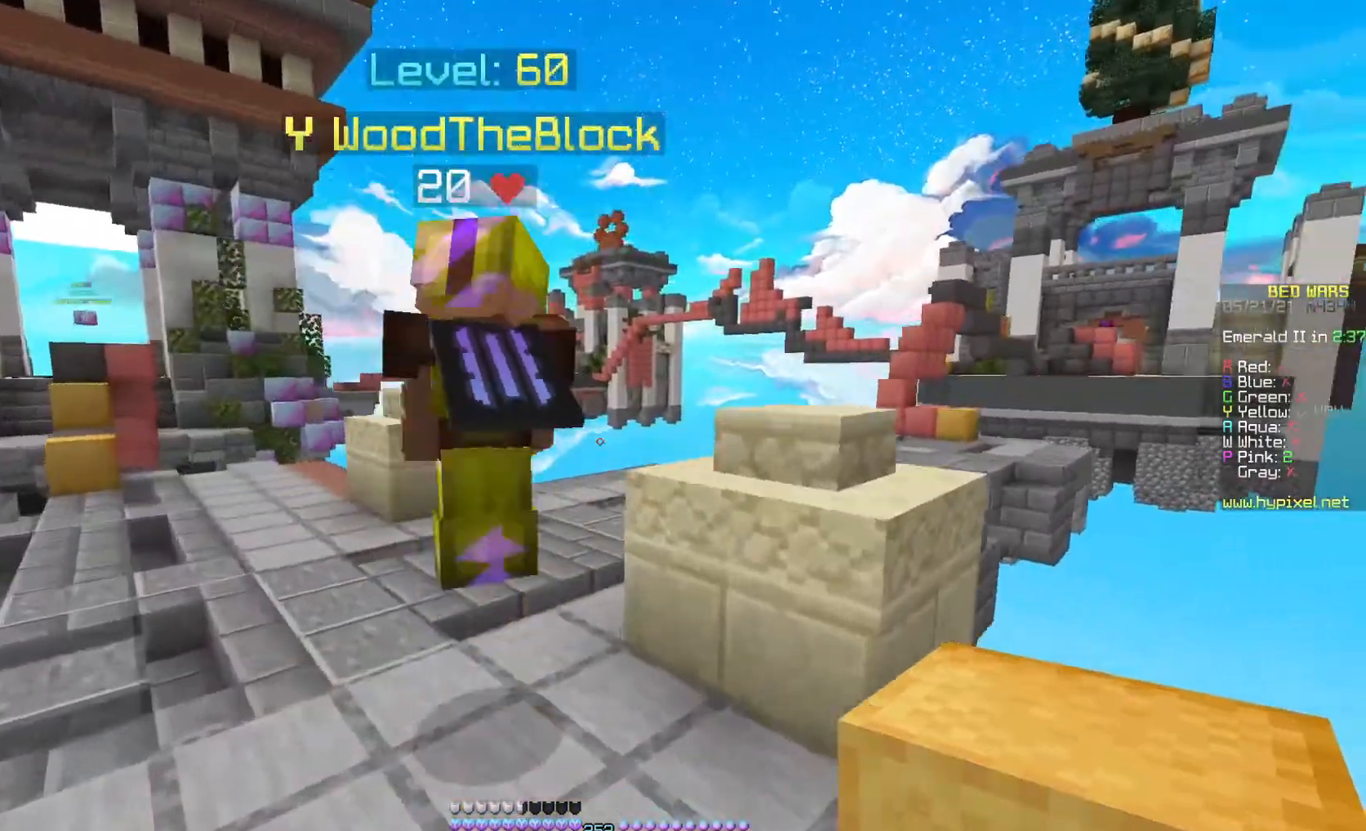
{"keys": ["space", "w"], "mouse": [], "events": [[267, "a", "up"]]}
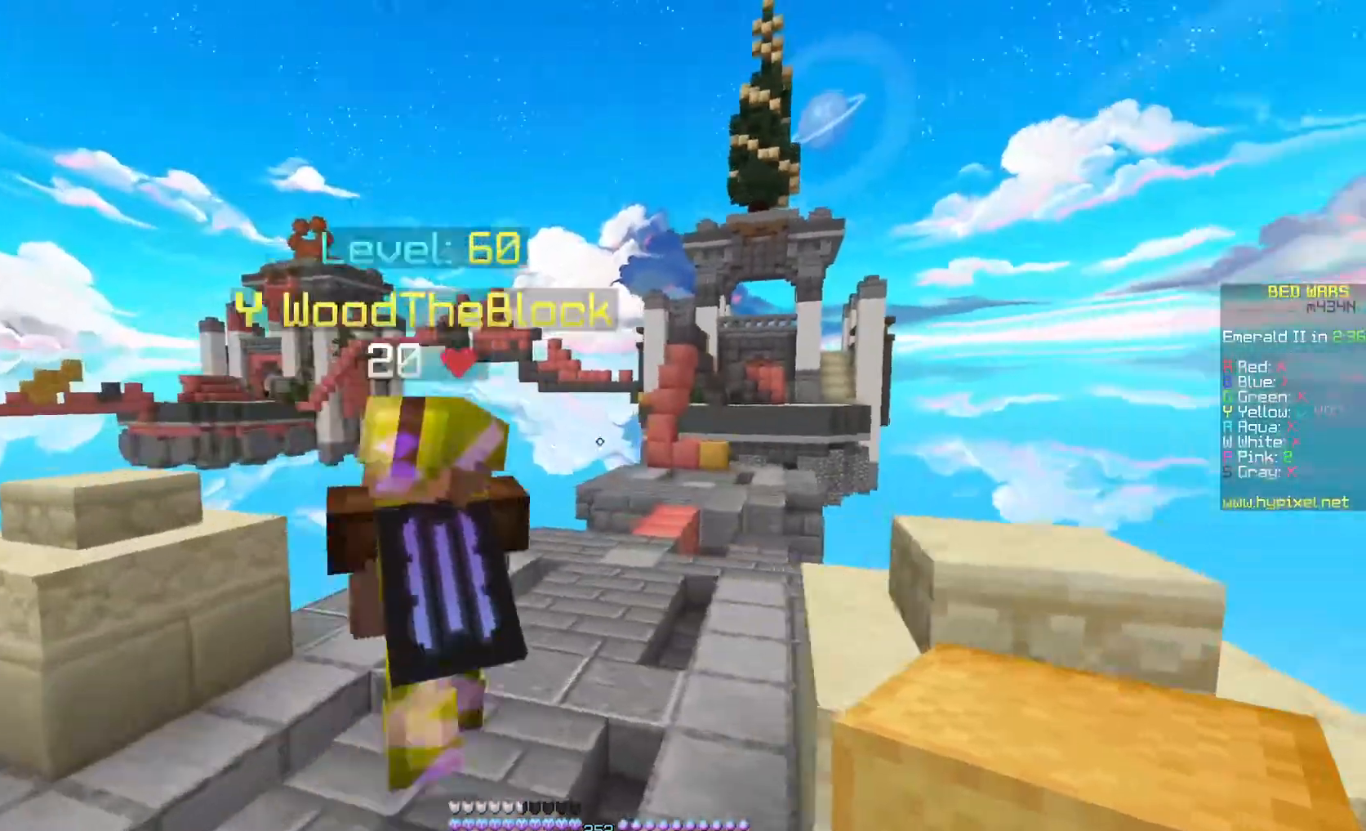
{"keys": ["space", "w"], "mouse": [], "events": []}
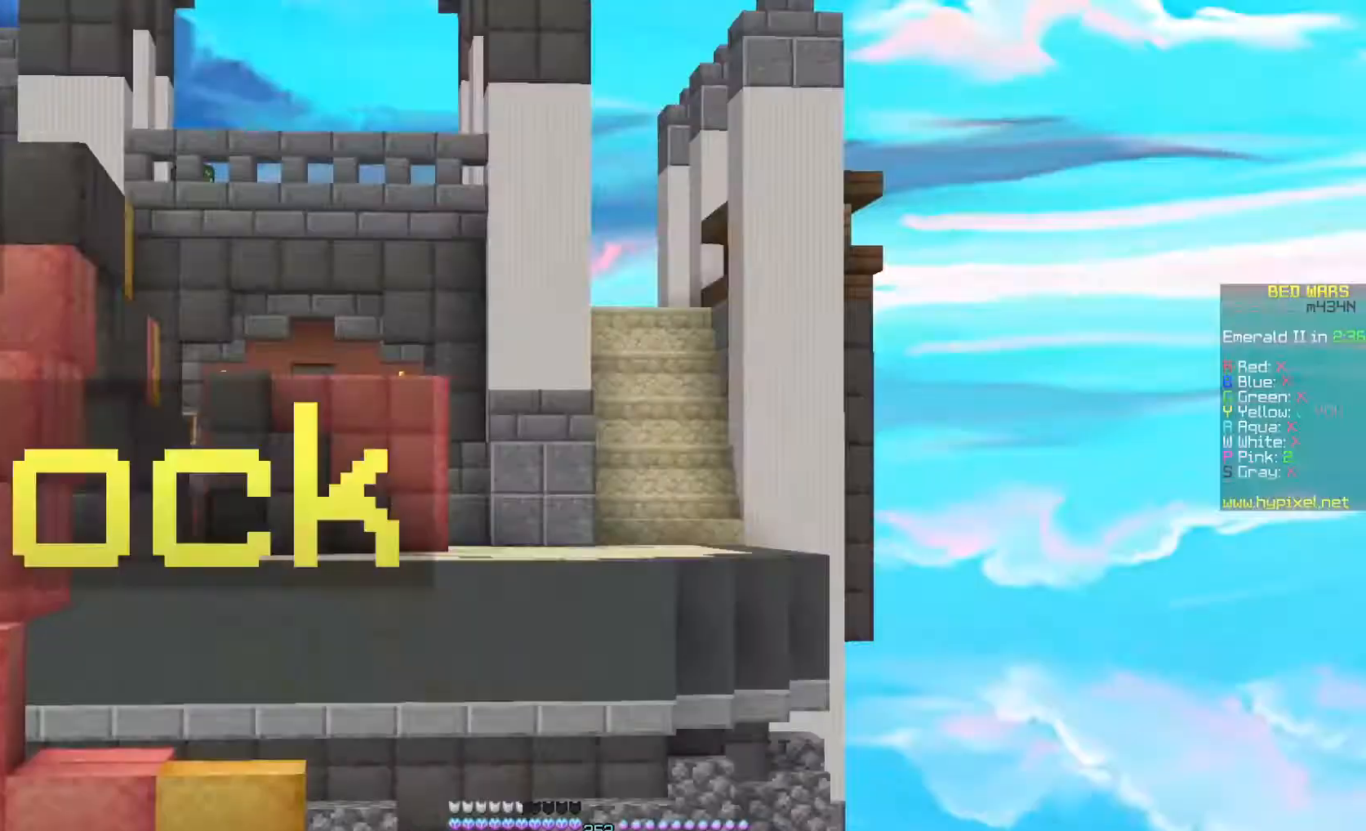
{"keys": ["a", "space", "w"], "mouse": [], "events": [[400, "a", "down"]]}
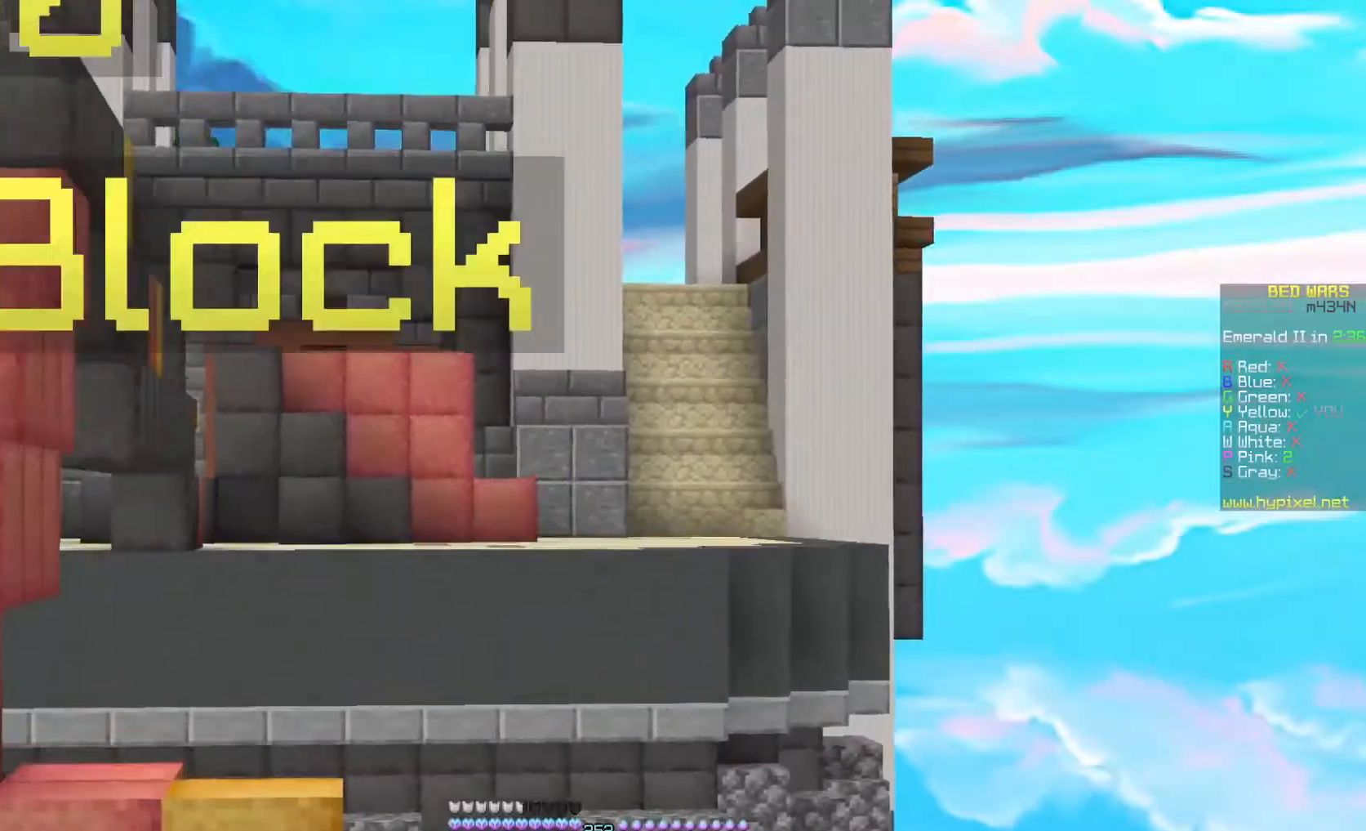
{"keys": ["space", "w"], "mouse": [], "events": [[133, "a", "up"]]}
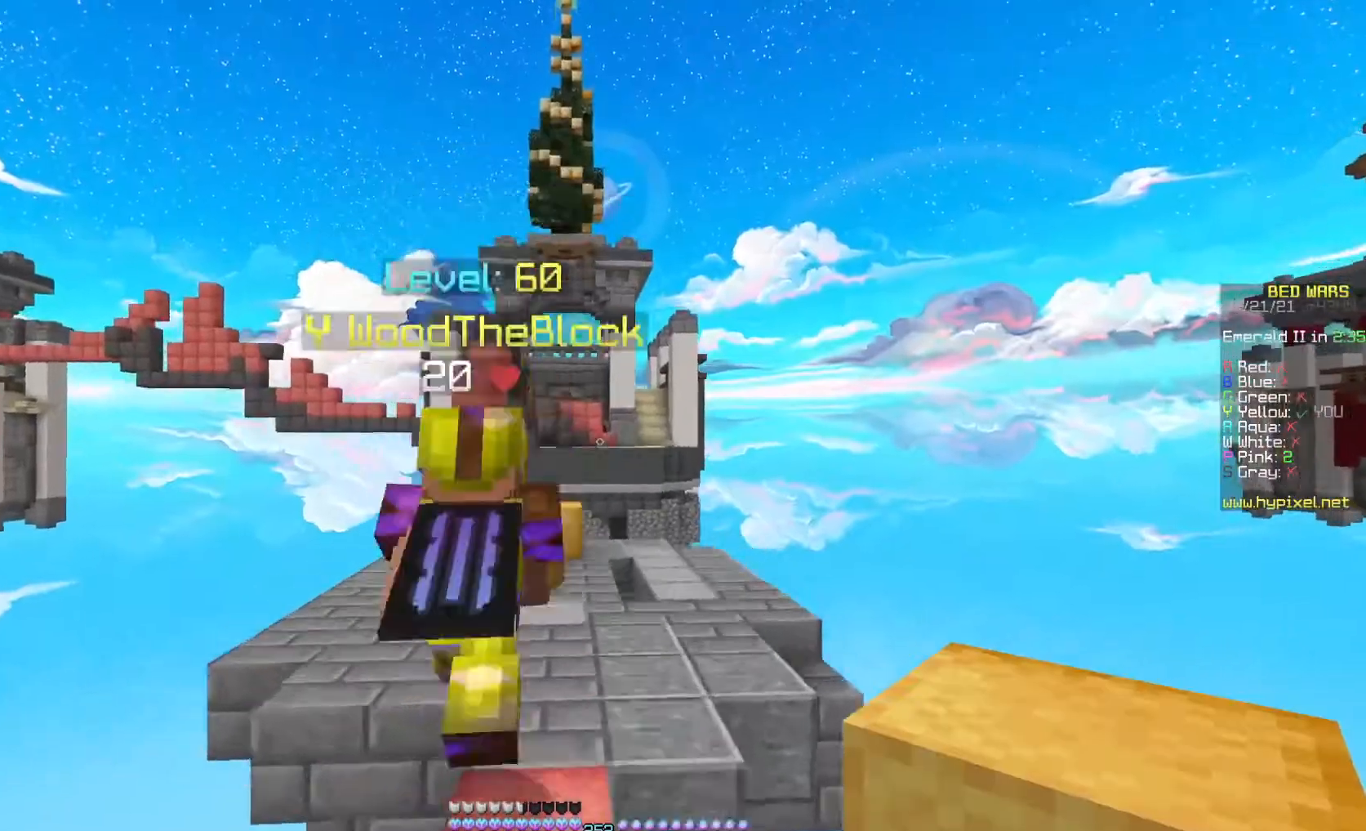
{"keys": ["w"], "mouse": [], "events": [[167, "space", "up"]]}
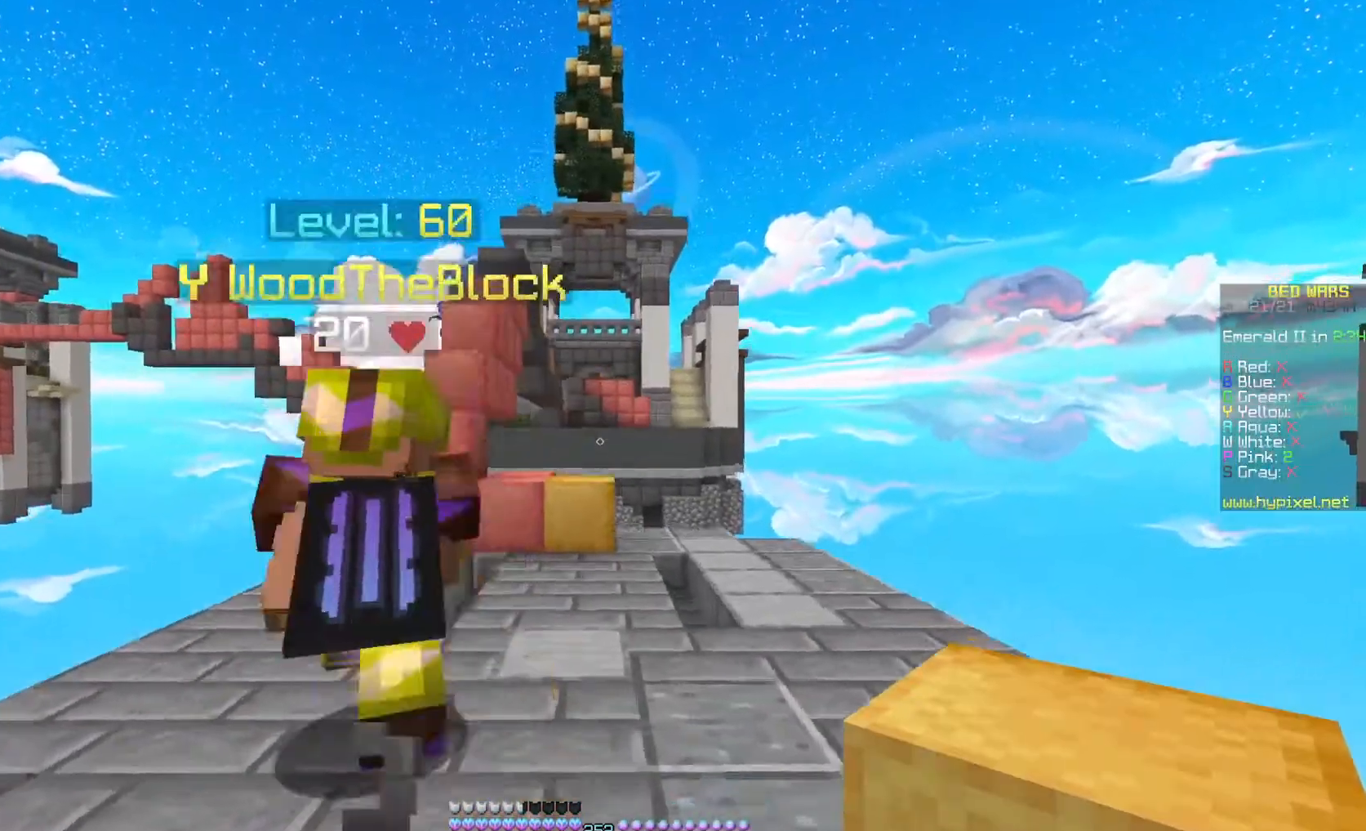
{"keys": ["w"], "mouse": [], "events": []}
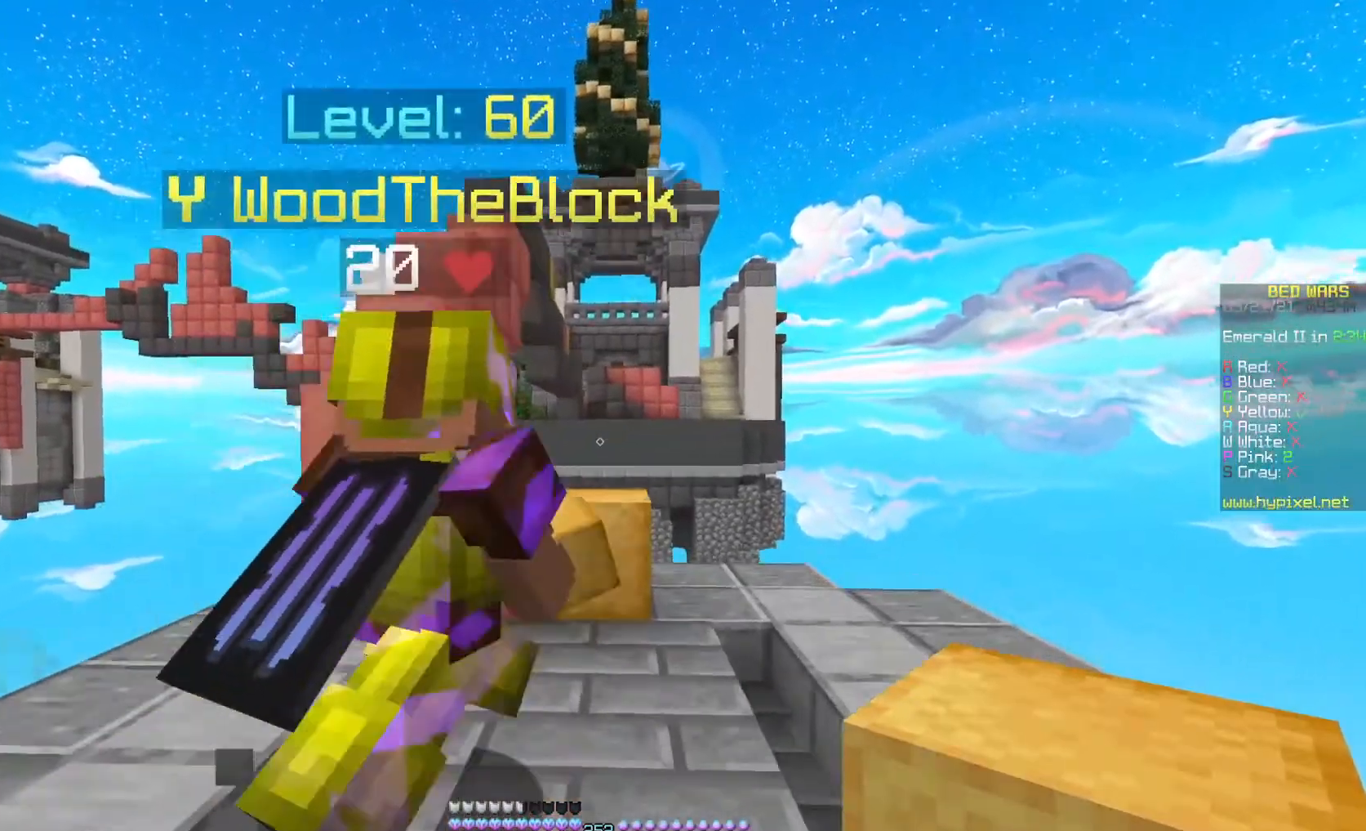
{"keys": ["a", "d", "space", "w"], "mouse": [], "events": [[300, "d", "down"], [433, "space", "down"], [500, "a", "down"]]}
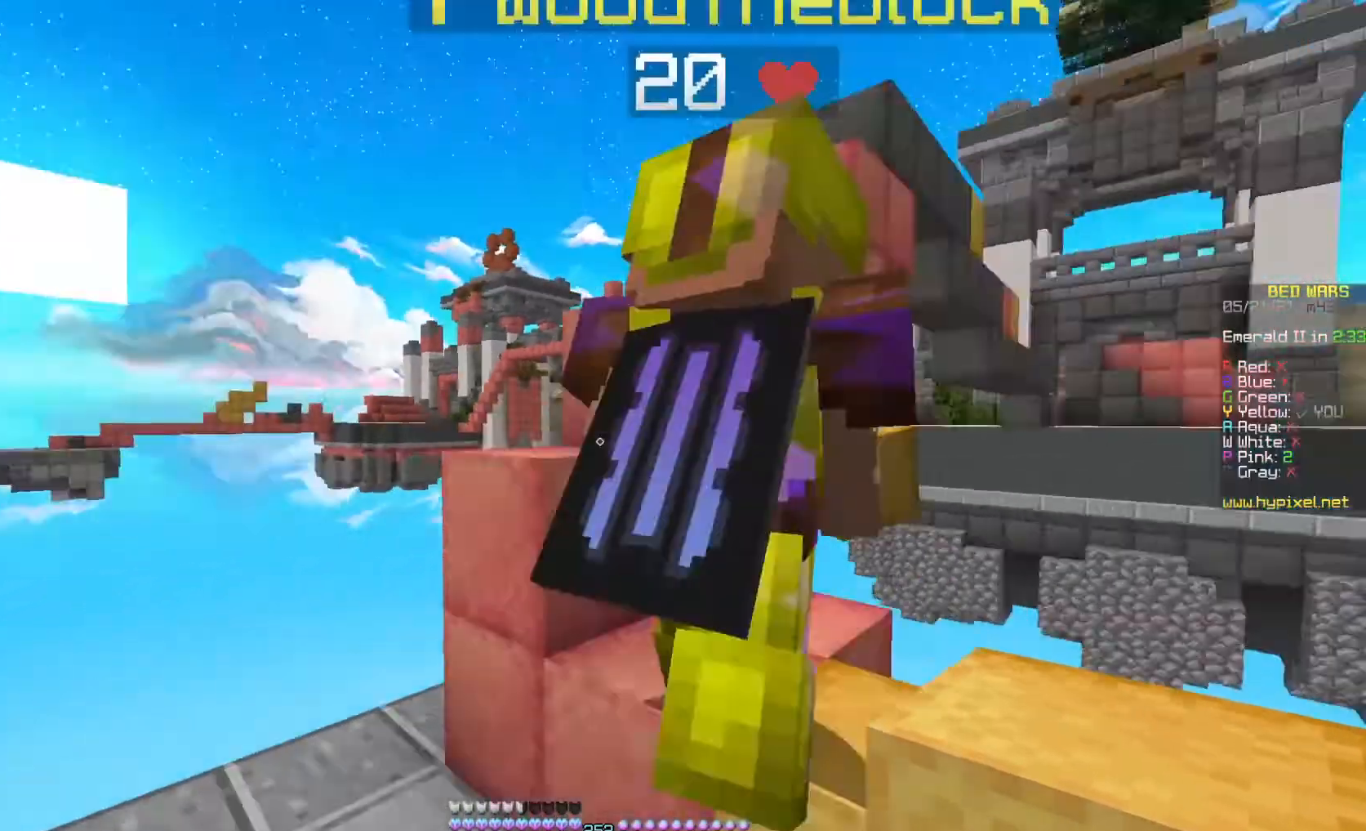
{"keys": ["a", "space", "w"], "mouse": [], "events": [[67, "d", "up"], [100, "space", "up"], [233, "space", "down"]]}